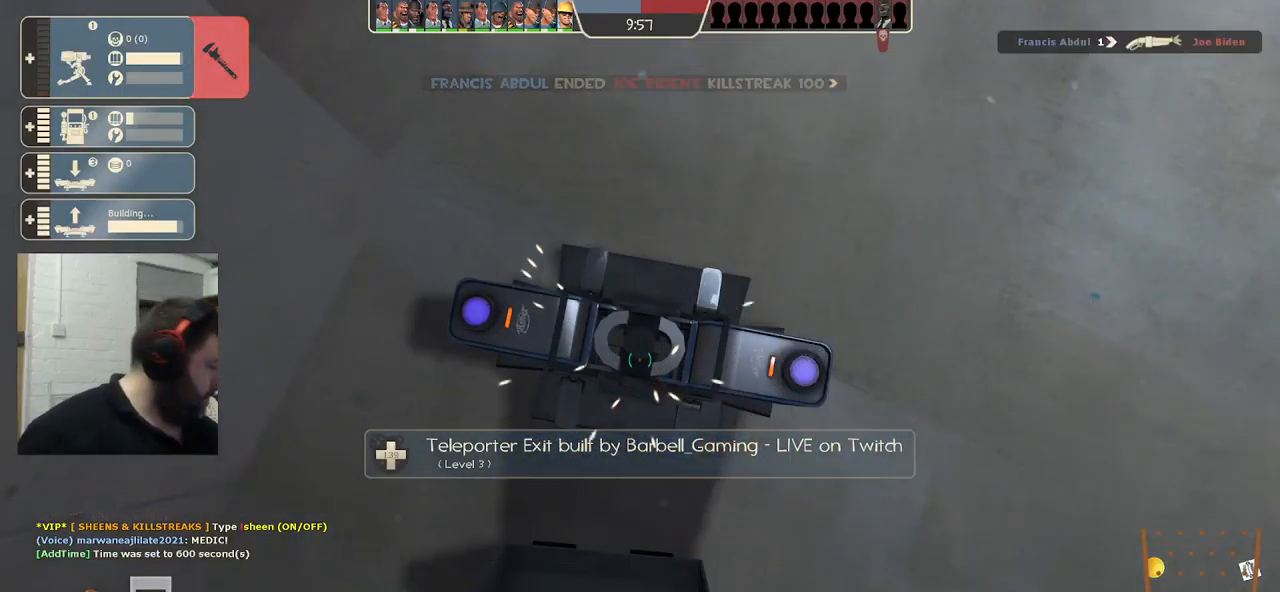
Gameplay with a controller (PlayStation layout); each line is a JSON object with the inputs held at the frame after it. "events" lists button and stick changes between this image and that frame as [ms after this image, input, new state], when the widget could be followed in between.
{"buttons": ["R2"], "left_stick": "center", "right_stick": "center", "events": []}
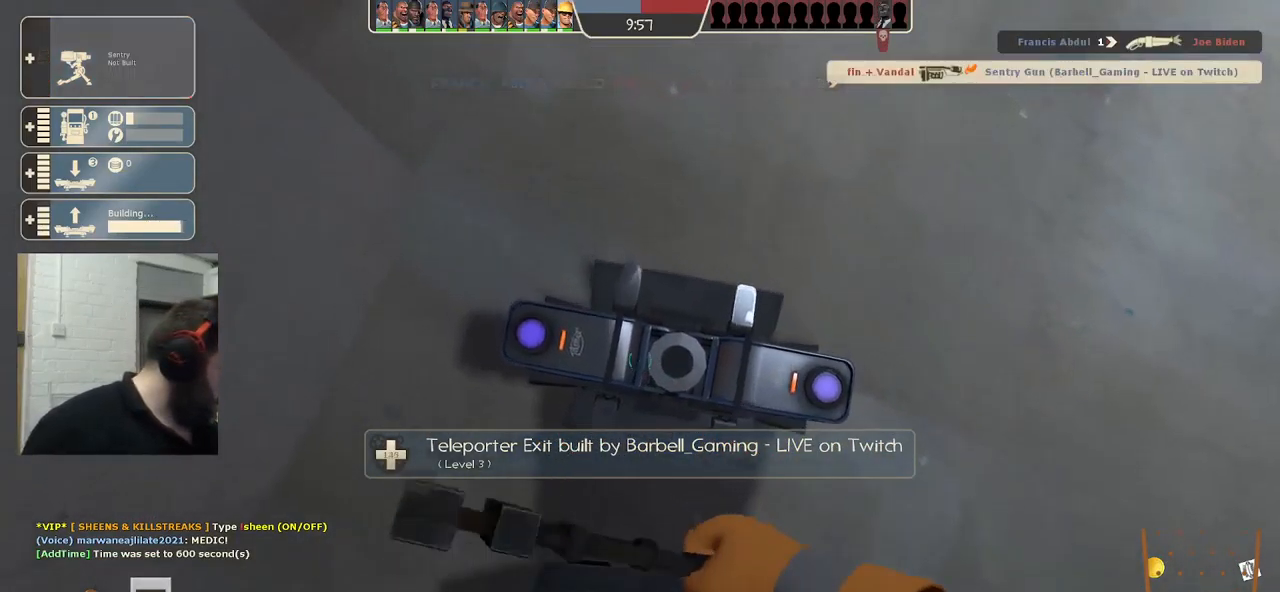
{"buttons": ["R2"], "left_stick": "center", "right_stick": "center", "events": []}
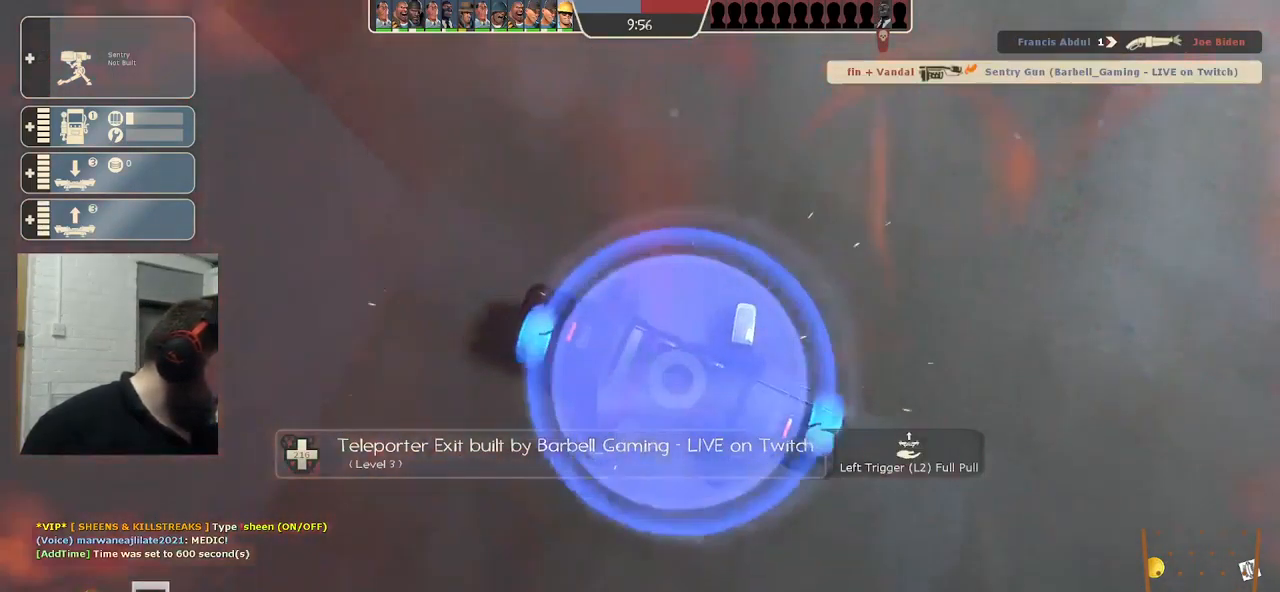
{"buttons": ["R2"], "left_stick": "center", "right_stick": "center", "events": []}
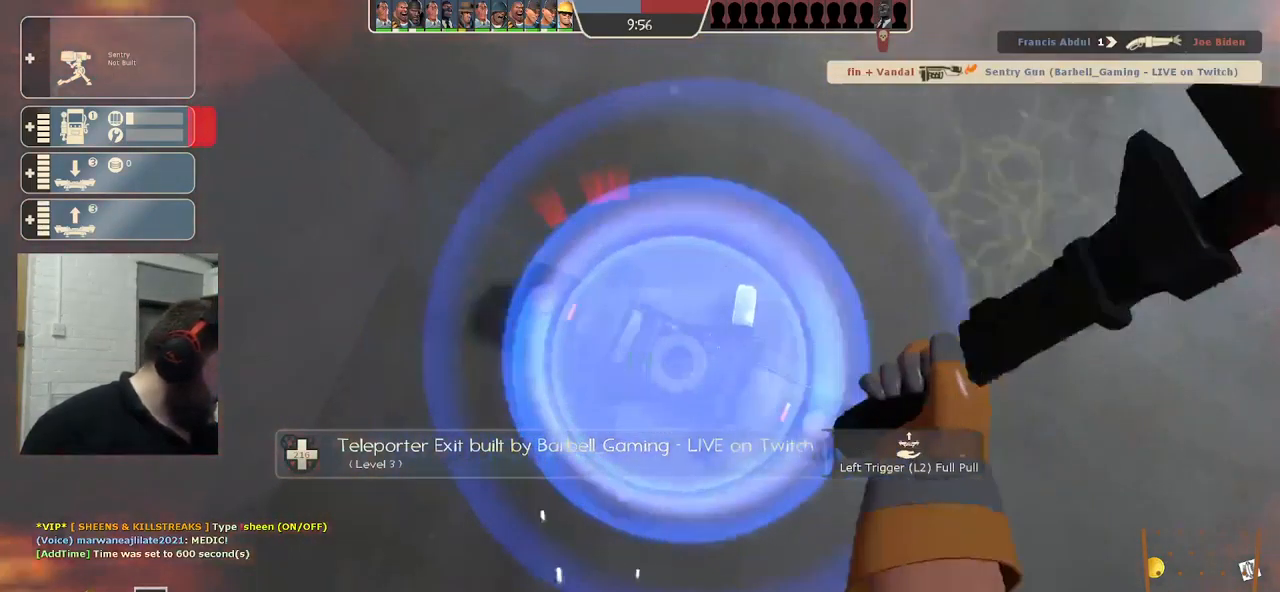
{"buttons": ["R2"], "left_stick": "center", "right_stick": "center", "events": []}
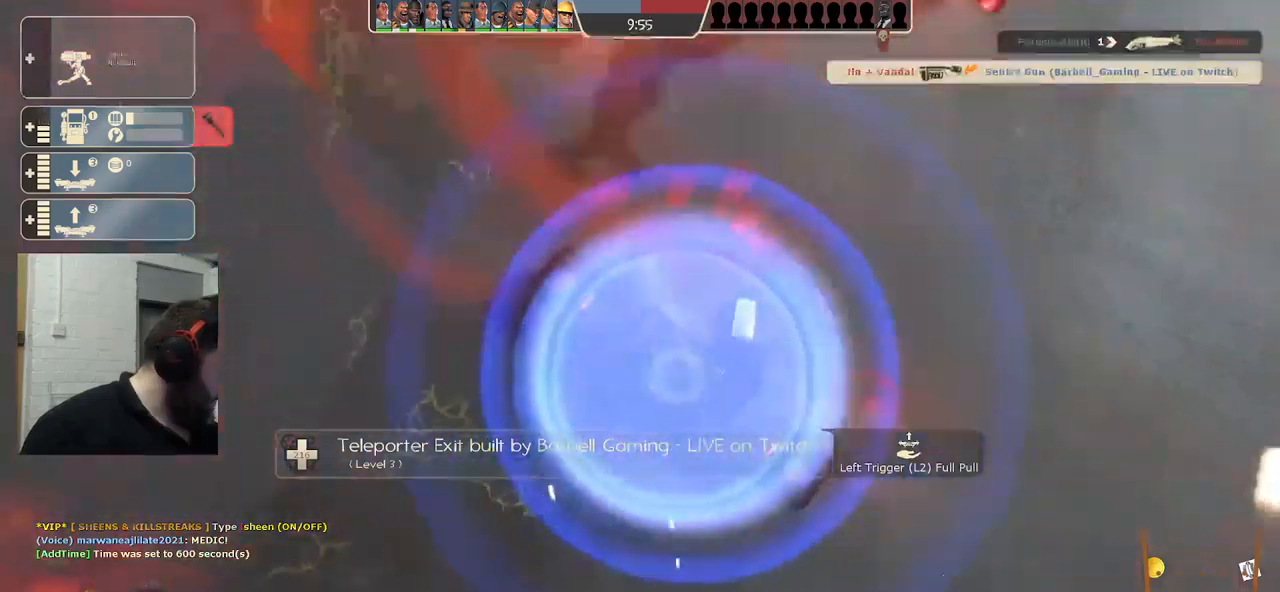
{"buttons": ["R2"], "left_stick": "center", "right_stick": "center", "events": []}
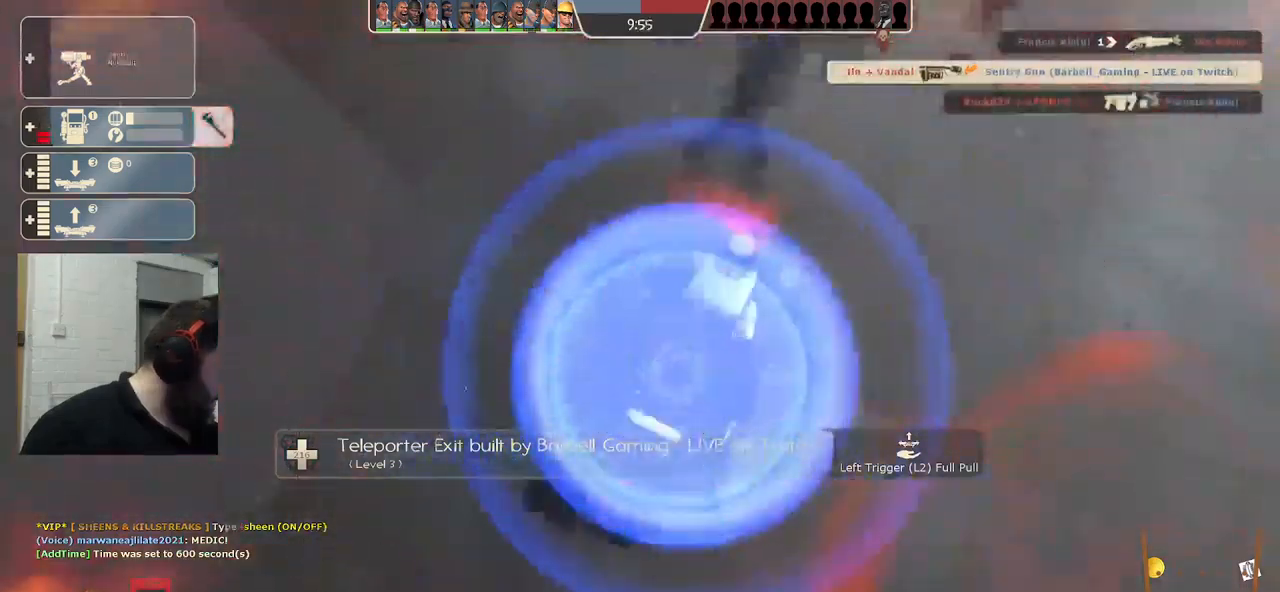
{"buttons": ["R2"], "left_stick": "center", "right_stick": "center", "events": []}
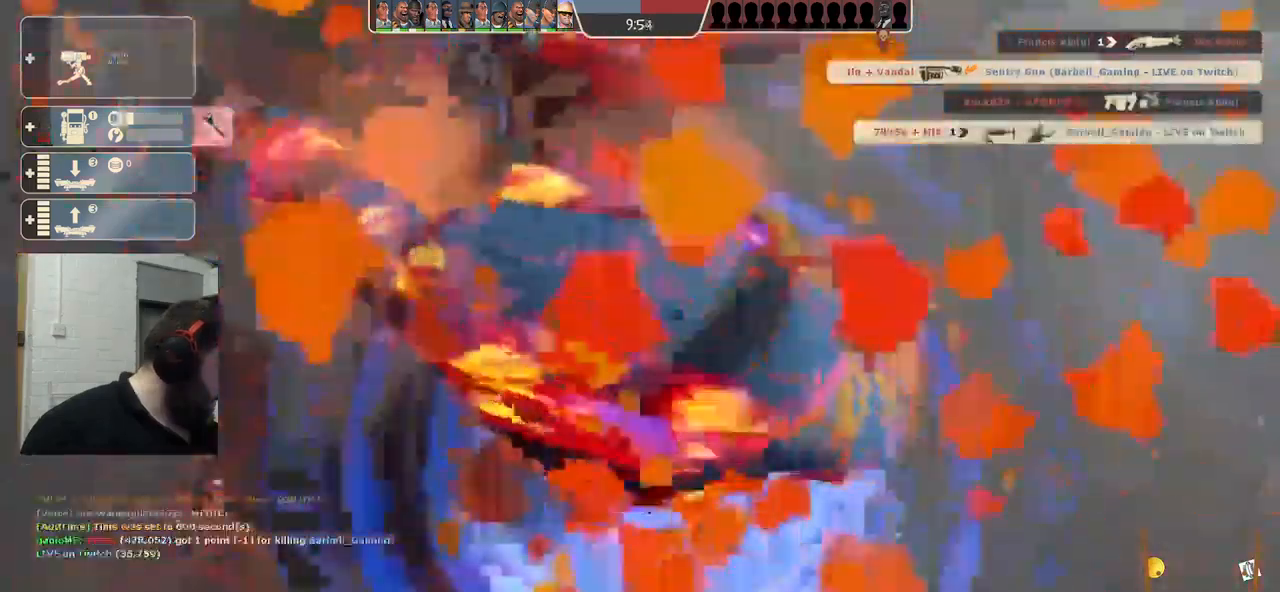
{"buttons": ["R2"], "left_stick": "center", "right_stick": "center", "events": []}
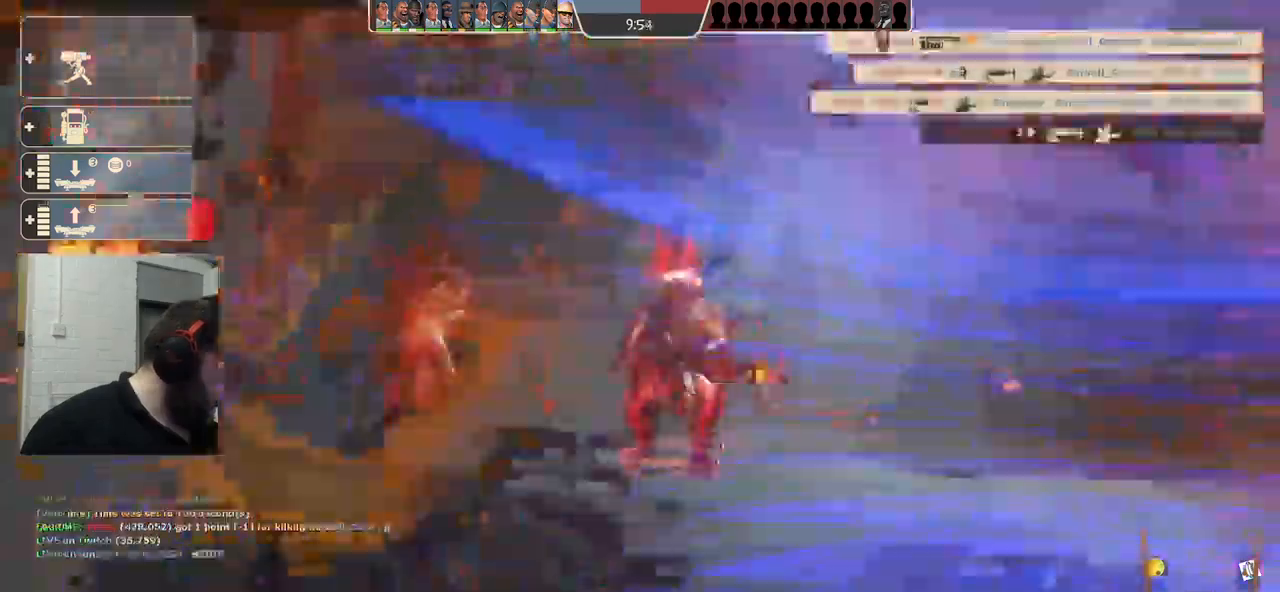
{"buttons": ["R2"], "left_stick": "center", "right_stick": "center", "events": []}
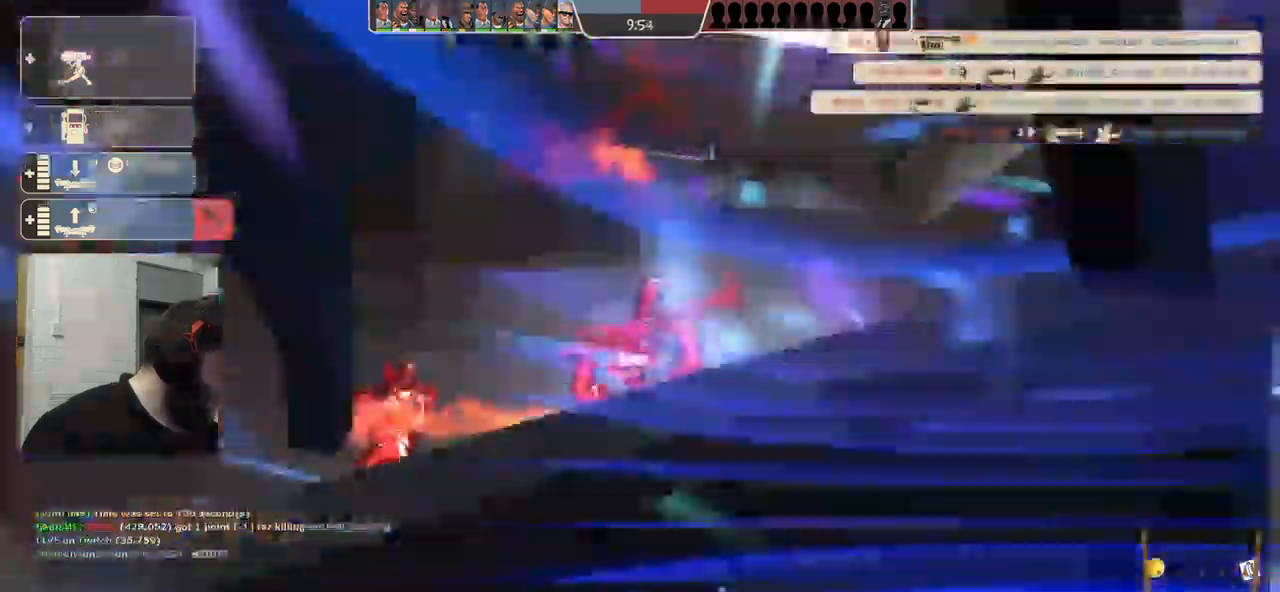
{"buttons": ["R2"], "left_stick": "center", "right_stick": "center", "events": []}
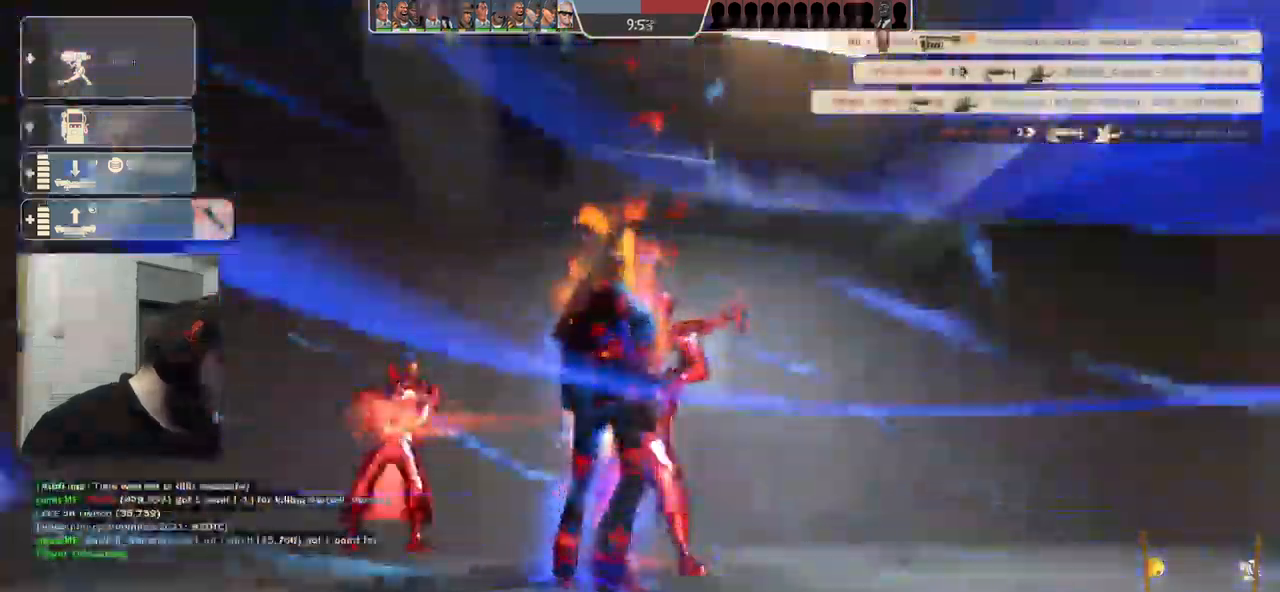
{"buttons": ["R2"], "left_stick": "center", "right_stick": "center", "events": []}
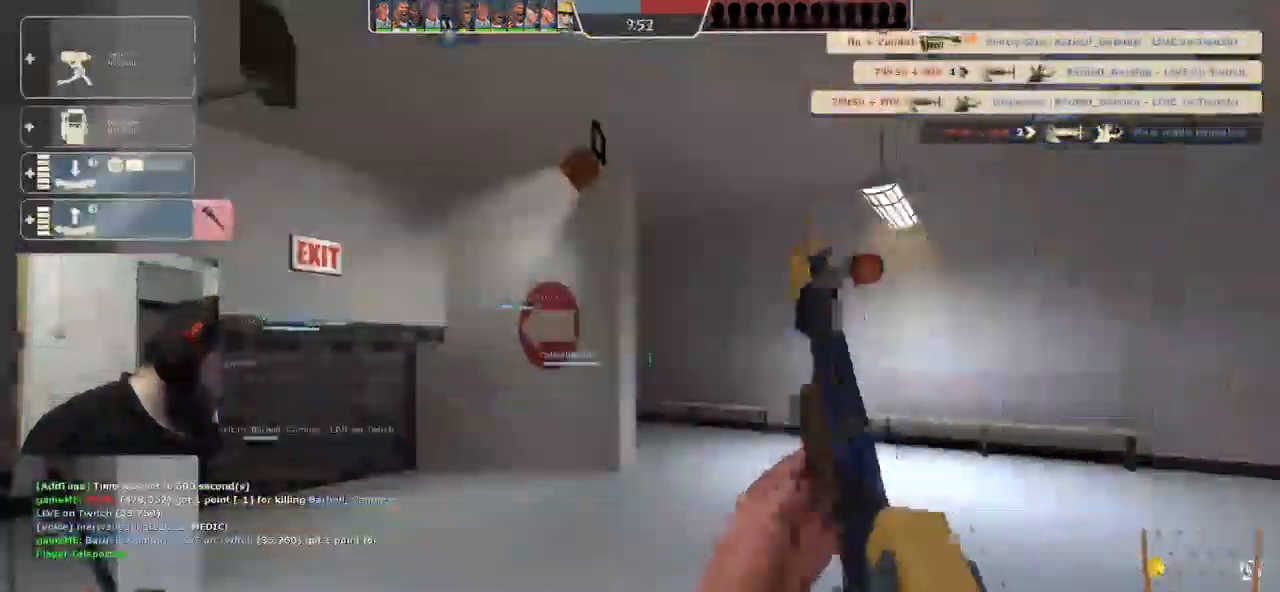
{"buttons": ["R2"], "left_stick": "center", "right_stick": "center", "events": []}
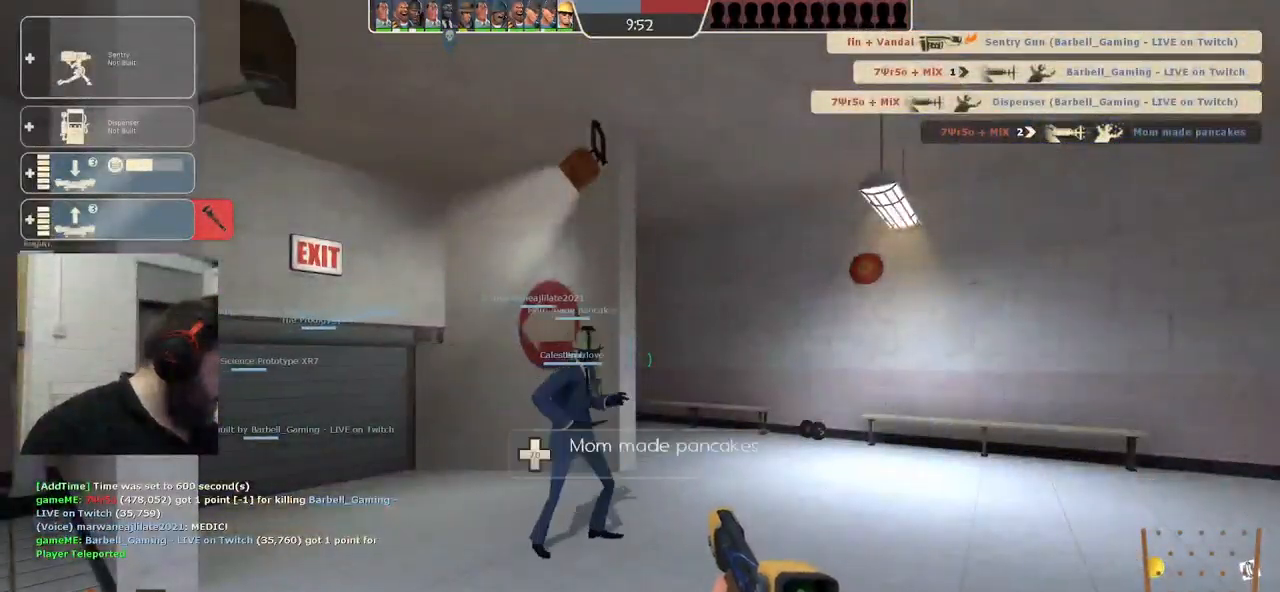
{"buttons": ["R2"], "left_stick": "center", "right_stick": "center", "events": []}
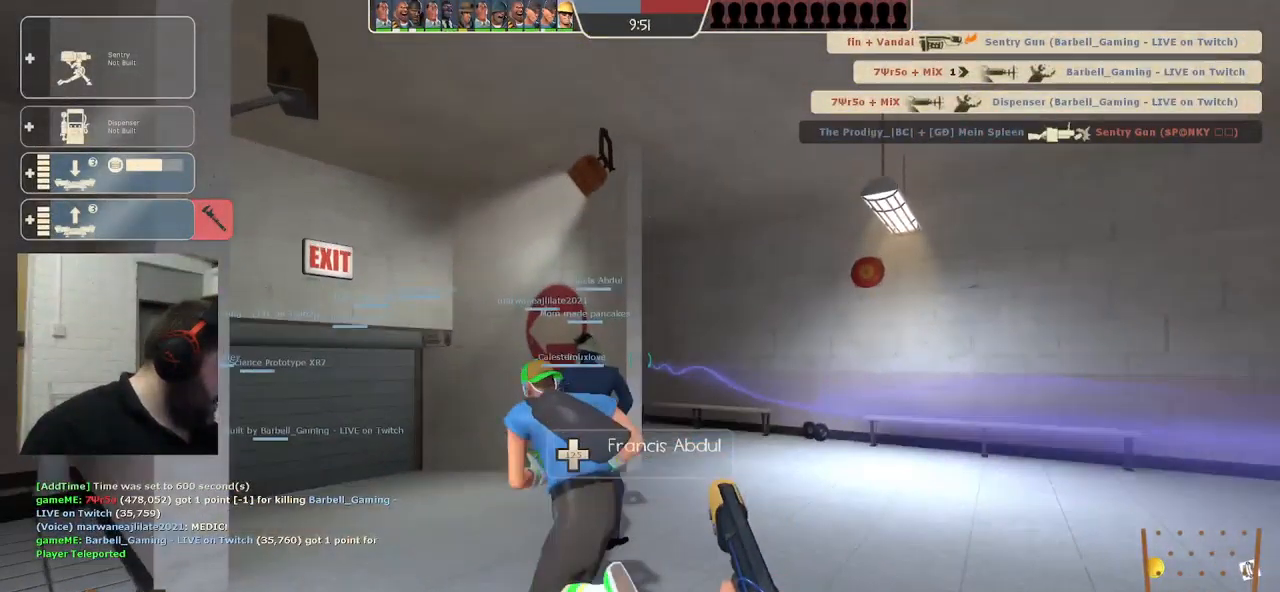
{"buttons": ["R2"], "left_stick": "center", "right_stick": "center", "events": []}
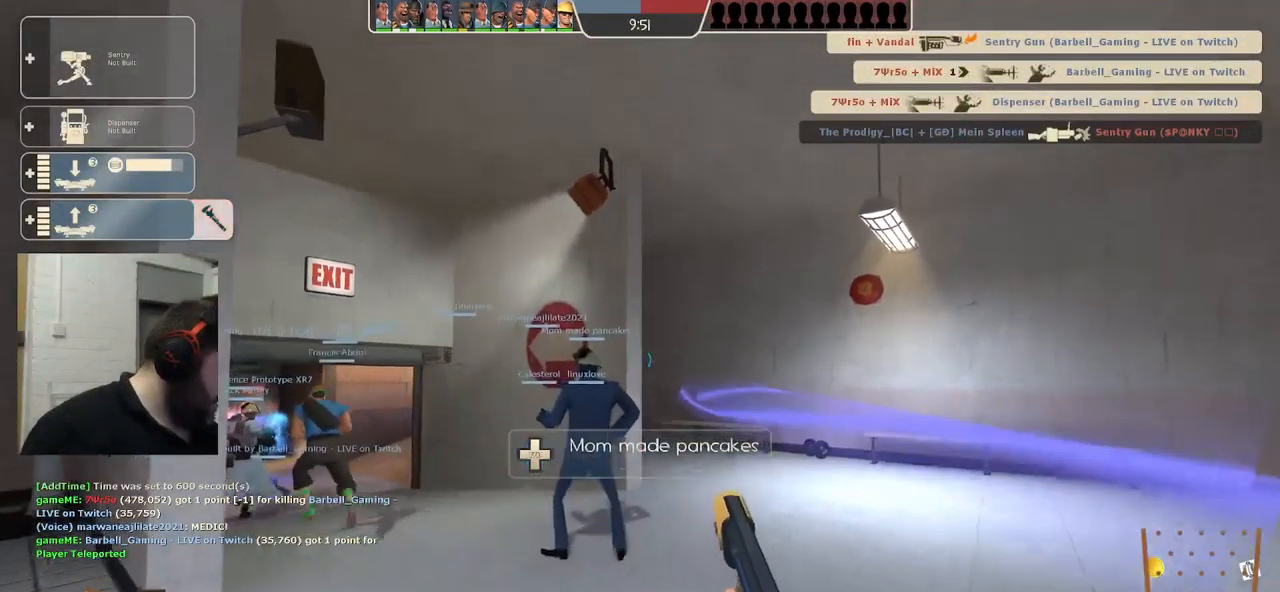
{"buttons": [], "left_stick": "center", "right_stick": "center", "events": [[516, "R2", "up"]]}